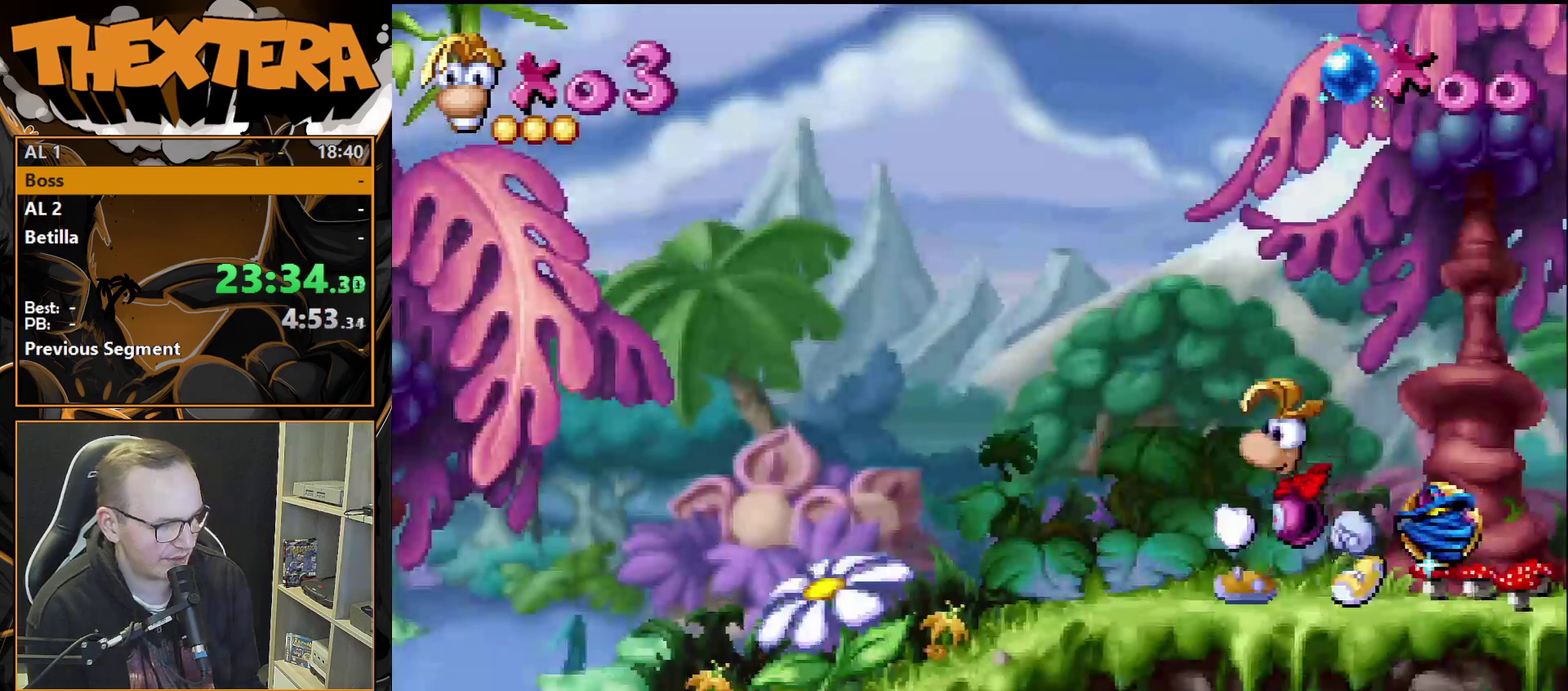
Gameplay with a controller (PlayStation layout); each line is a JSON object with the inputs held at the frame after it (dt_ms = milliseconds from this image to that frame). "events" lists button and stick changes between this image and that frame as [ms after this image, input, new state], when the widget could be followed in between. Not read: L3 R3.
{"dt_ms": 500, "buttons": ["DPAD_LEFT"], "events": []}
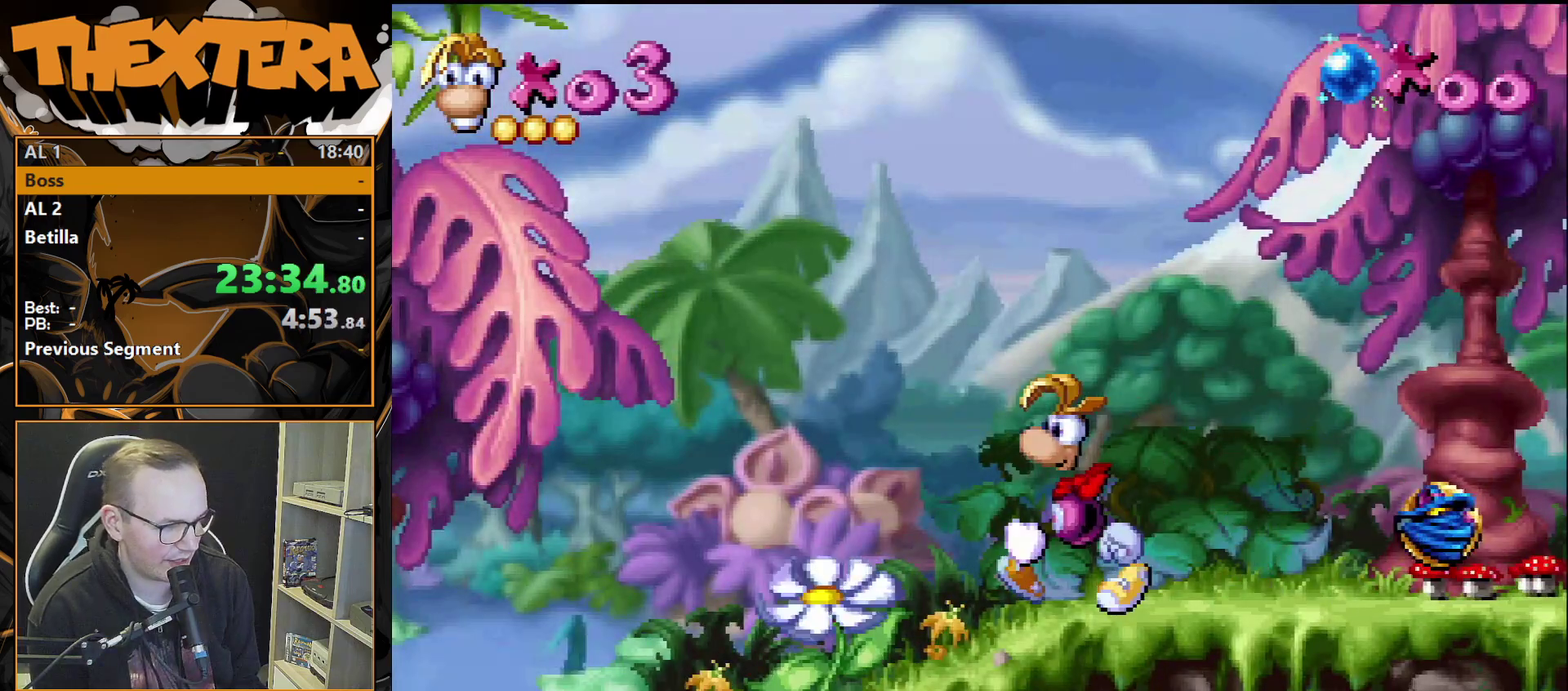
{"dt_ms": 500, "buttons": ["DPAD_LEFT"], "events": []}
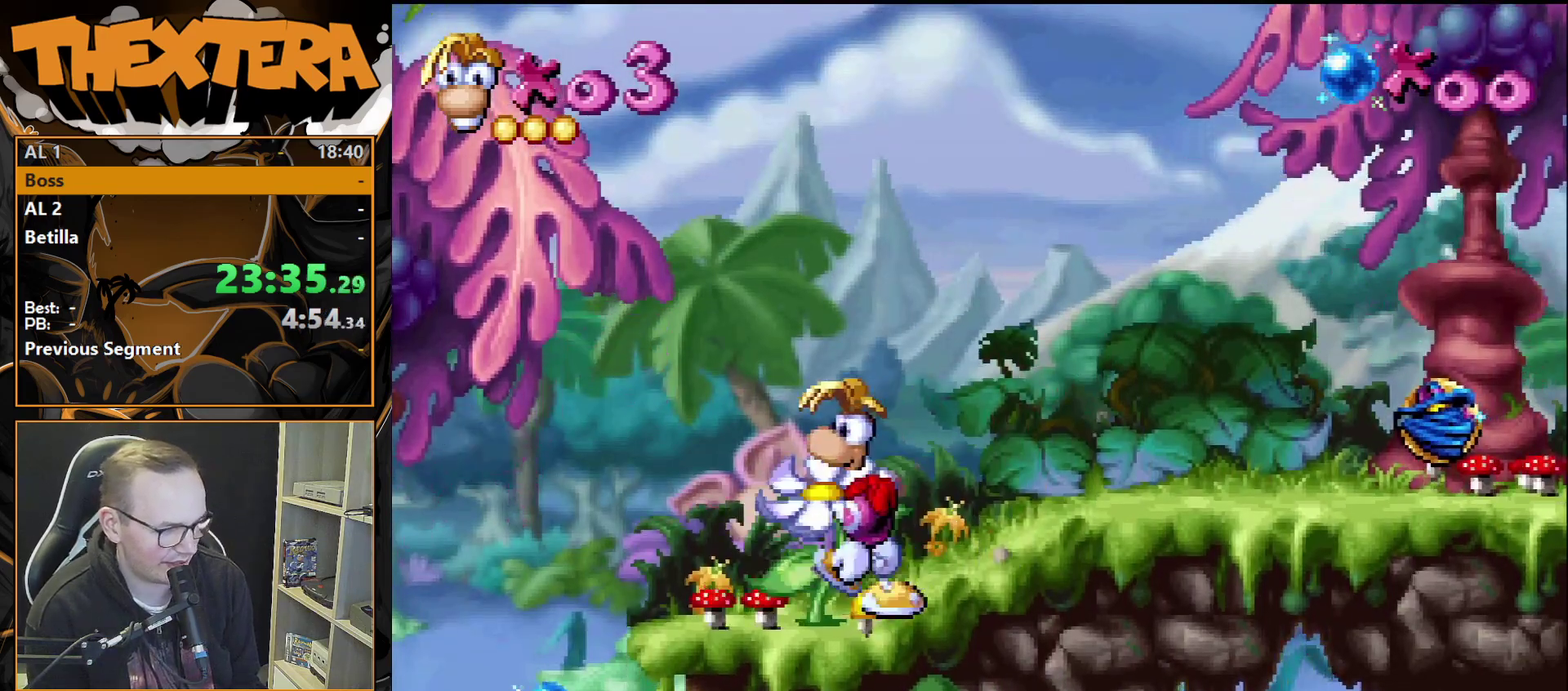
{"dt_ms": 500, "buttons": ["DPAD_LEFT"], "events": []}
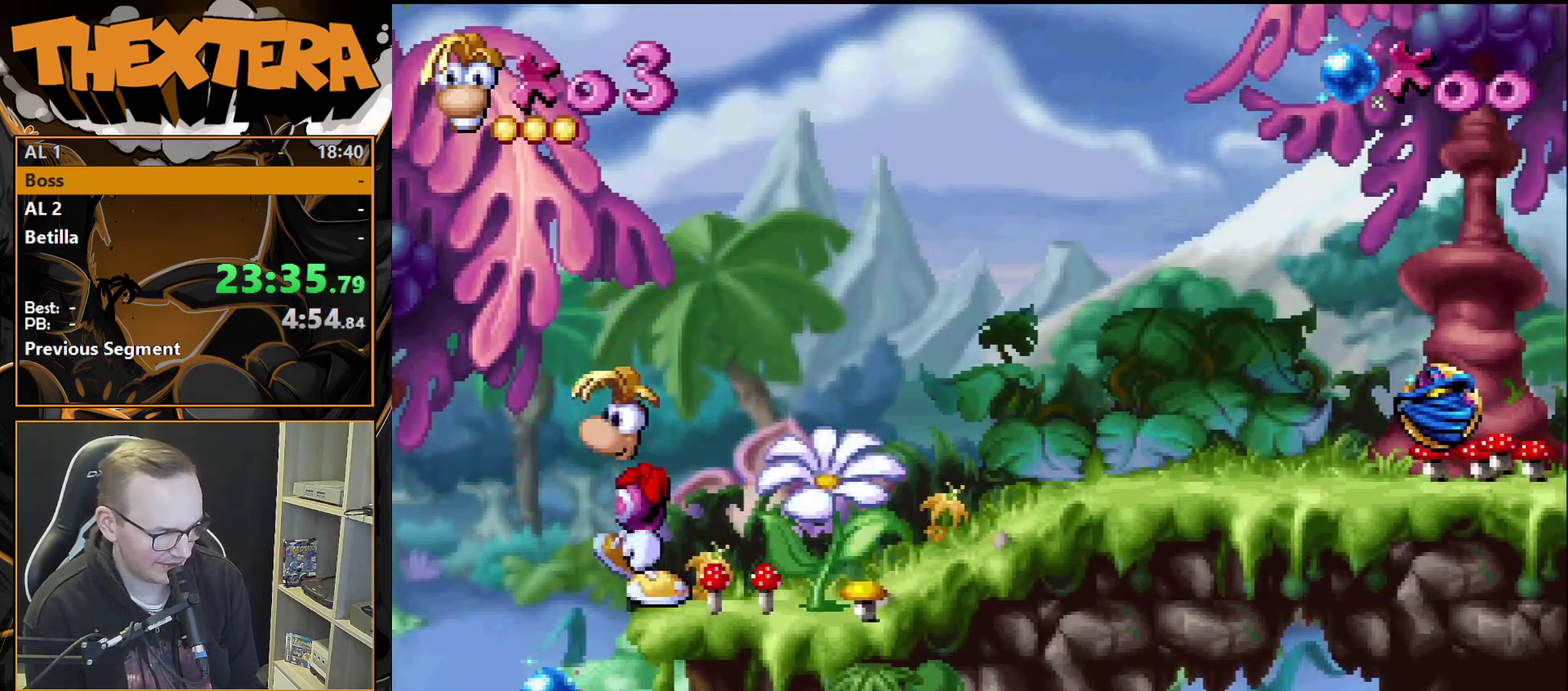
{"dt_ms": 500, "buttons": ["DPAD_LEFT"], "events": []}
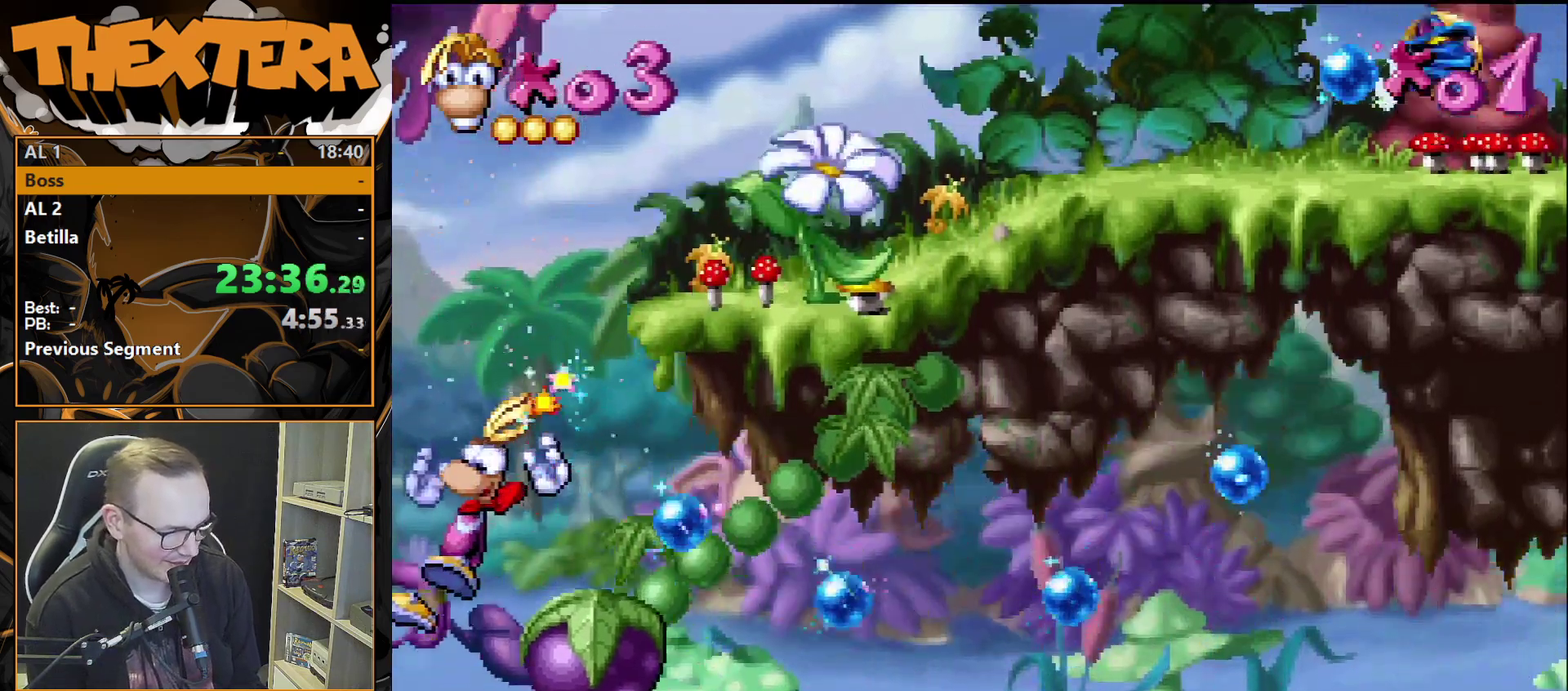
{"dt_ms": 500, "buttons": [], "events": [[217, "DPAD_LEFT", "up"]]}
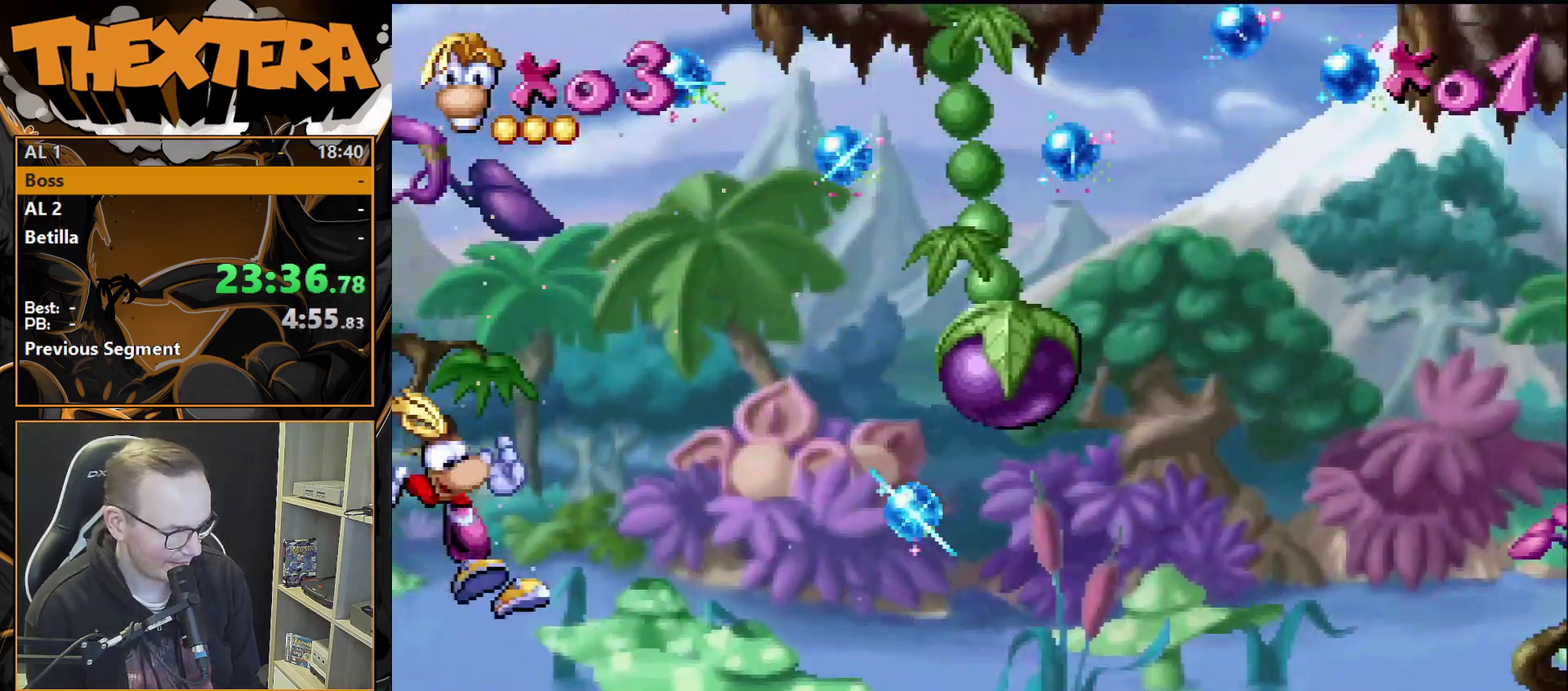
{"dt_ms": 500, "buttons": [], "events": []}
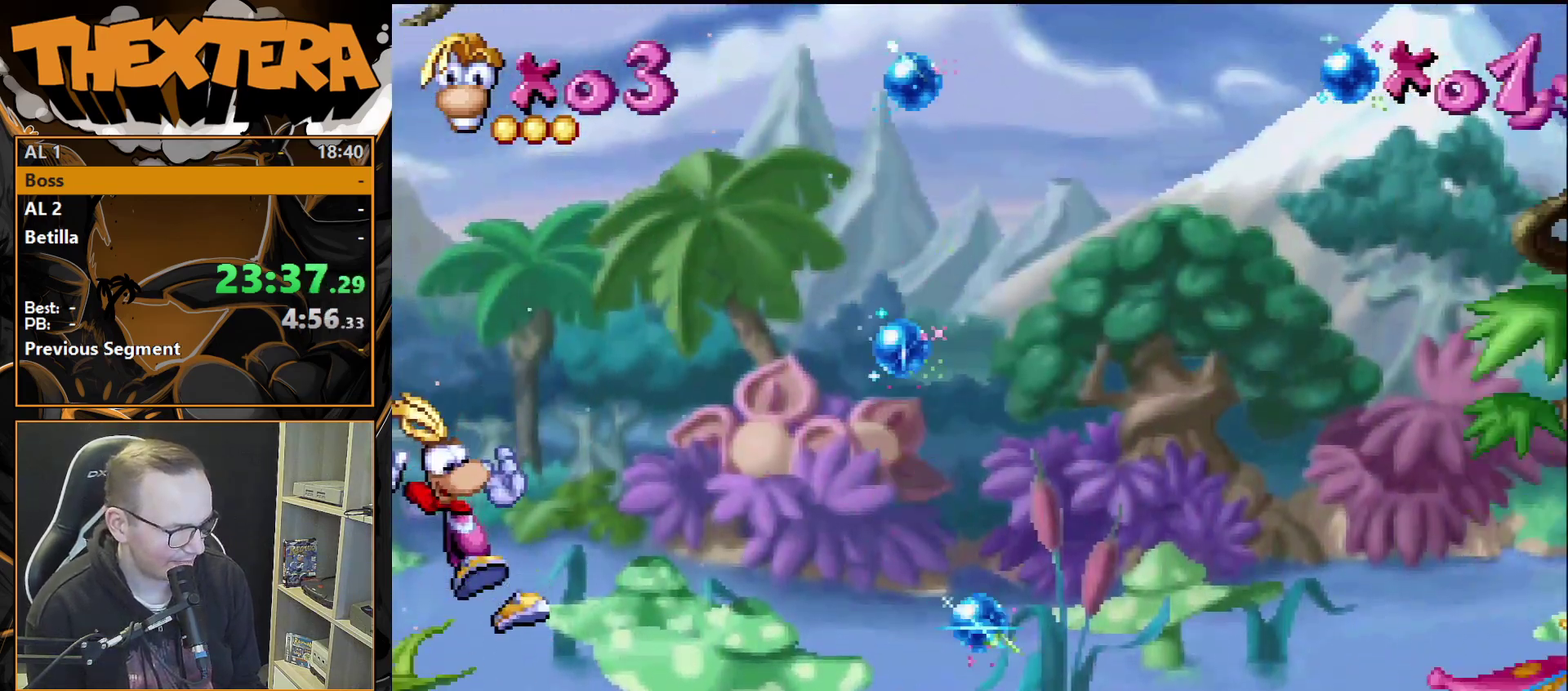
{"dt_ms": 500, "buttons": [], "events": []}
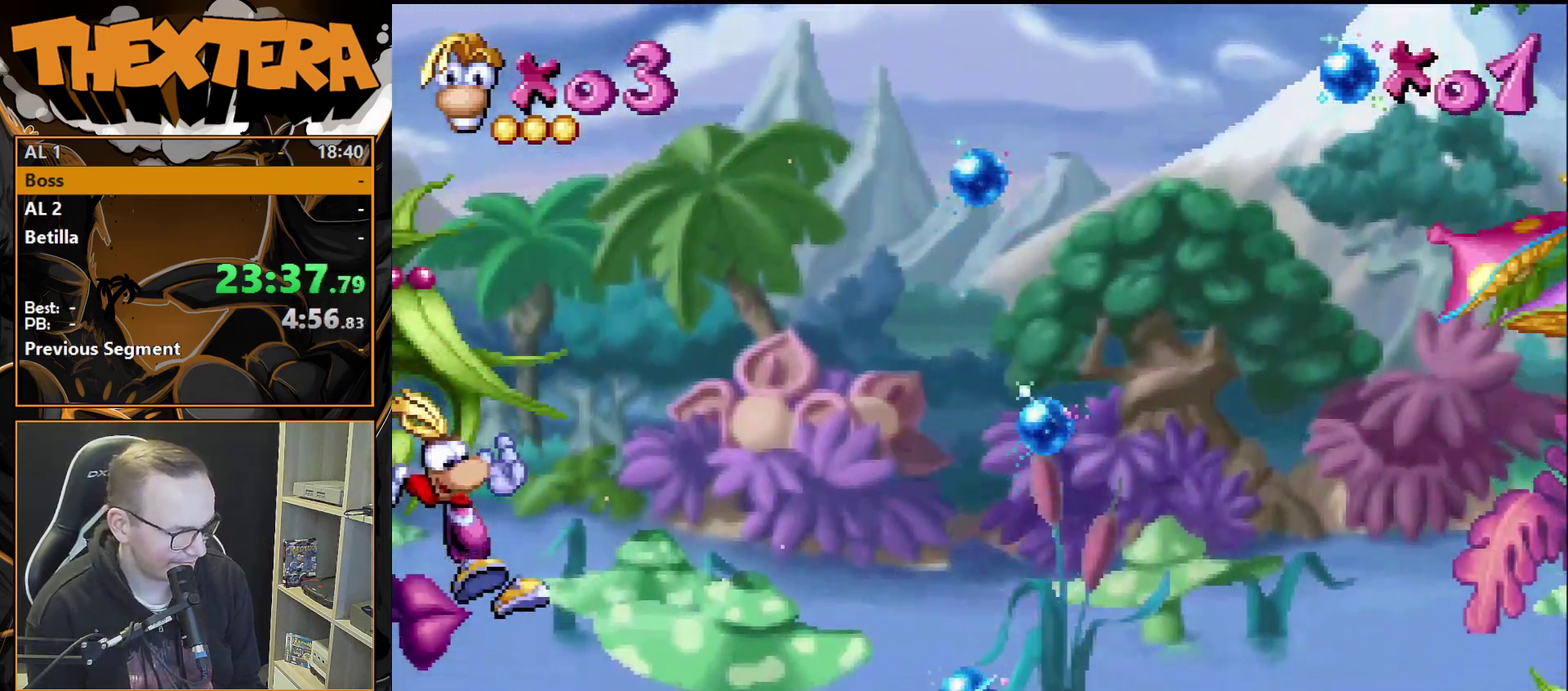
{"dt_ms": 500, "buttons": [], "events": []}
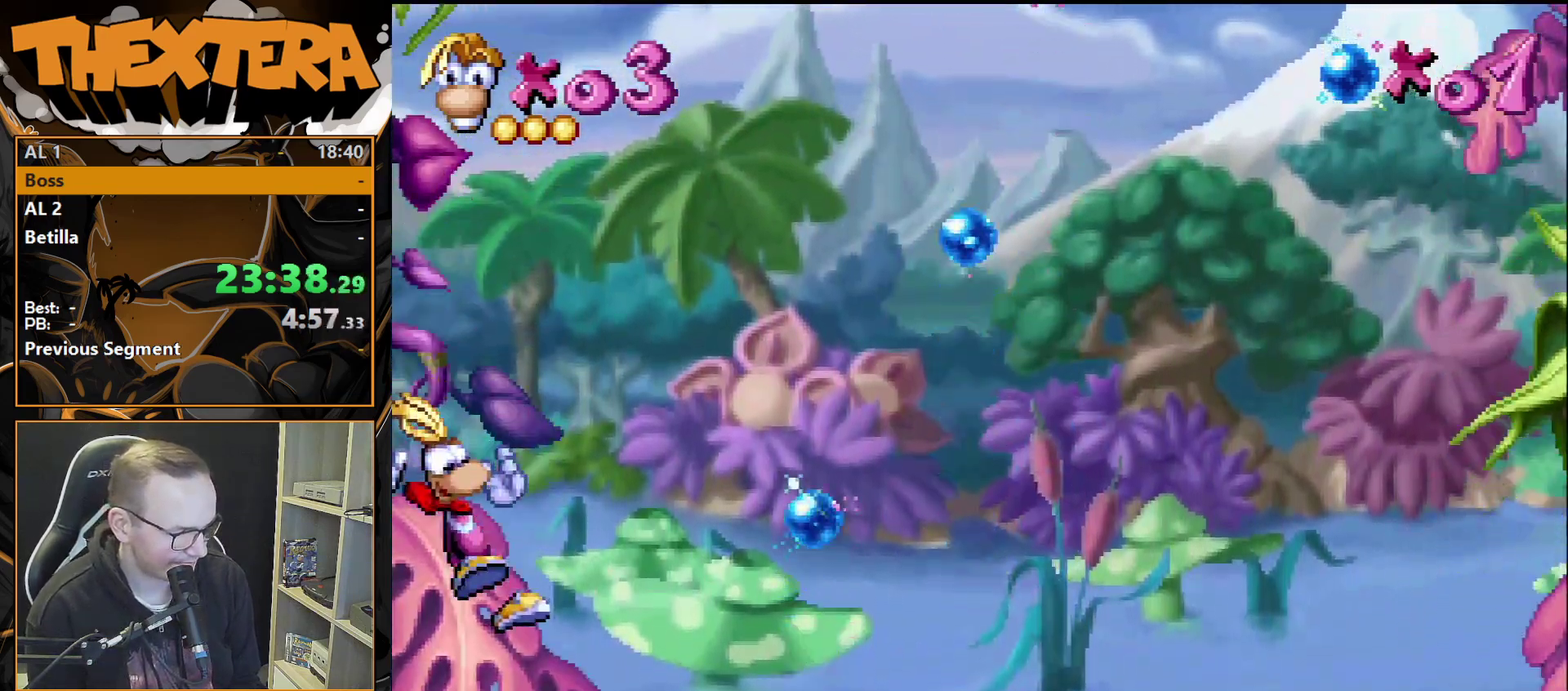
{"dt_ms": 500, "buttons": [], "events": []}
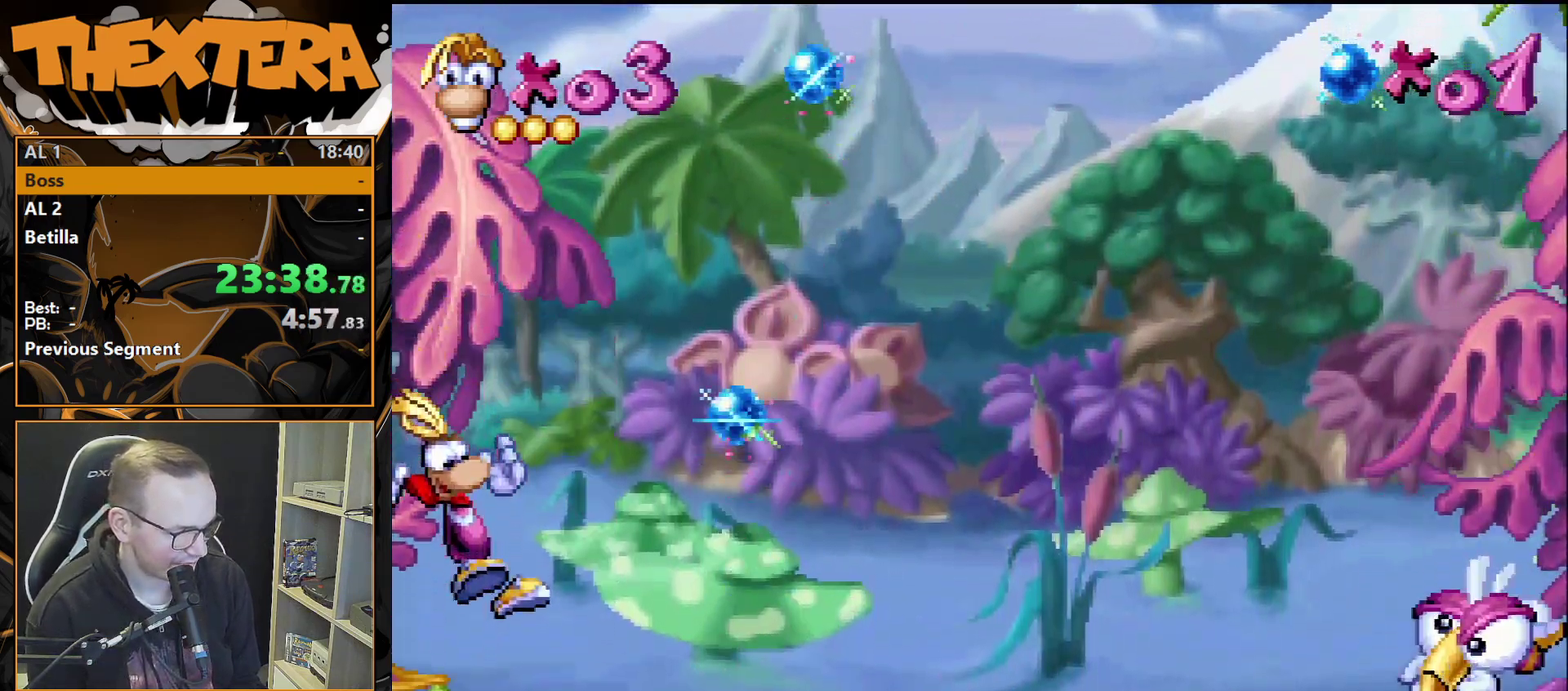
{"dt_ms": 500, "buttons": [], "events": []}
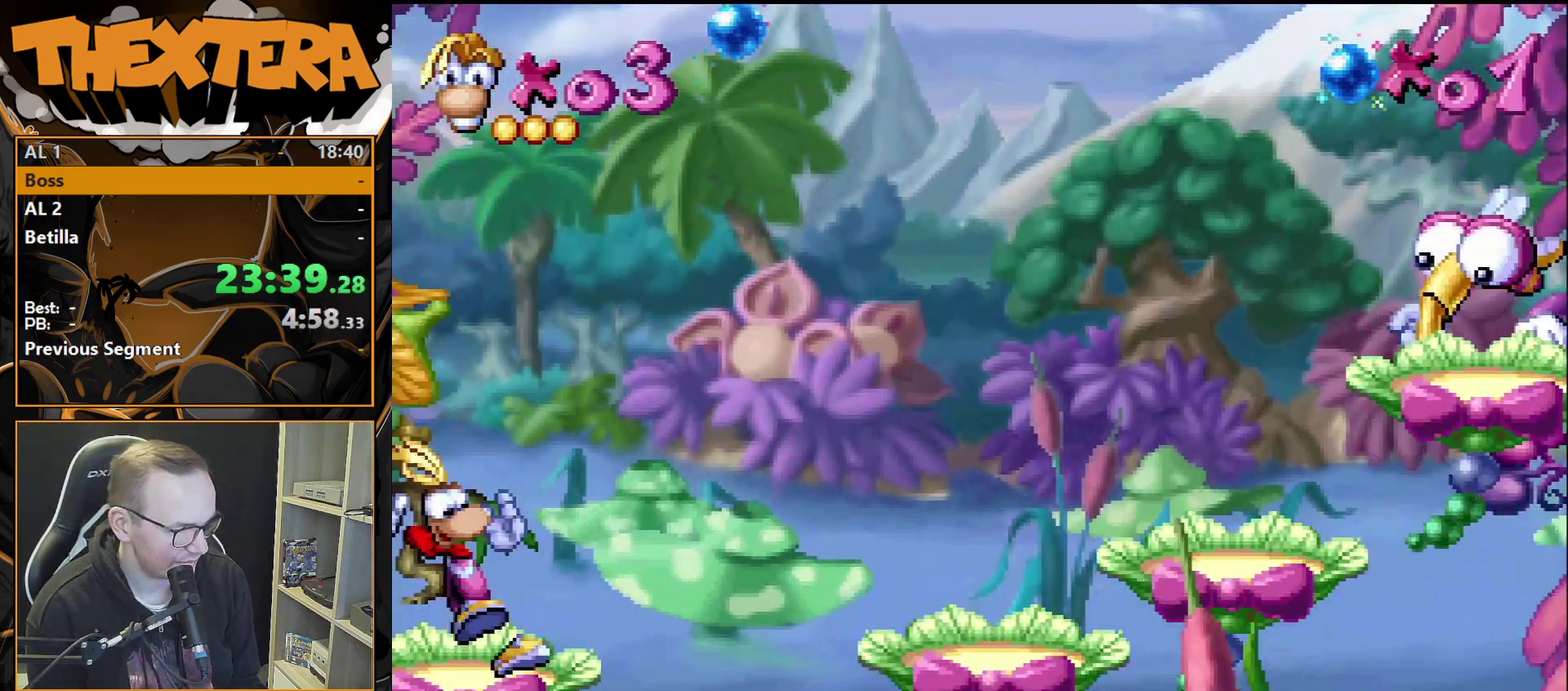
{"dt_ms": 300, "buttons": ["DPAD_RIGHT"], "events": [[250, "DPAD_RIGHT", "down"]]}
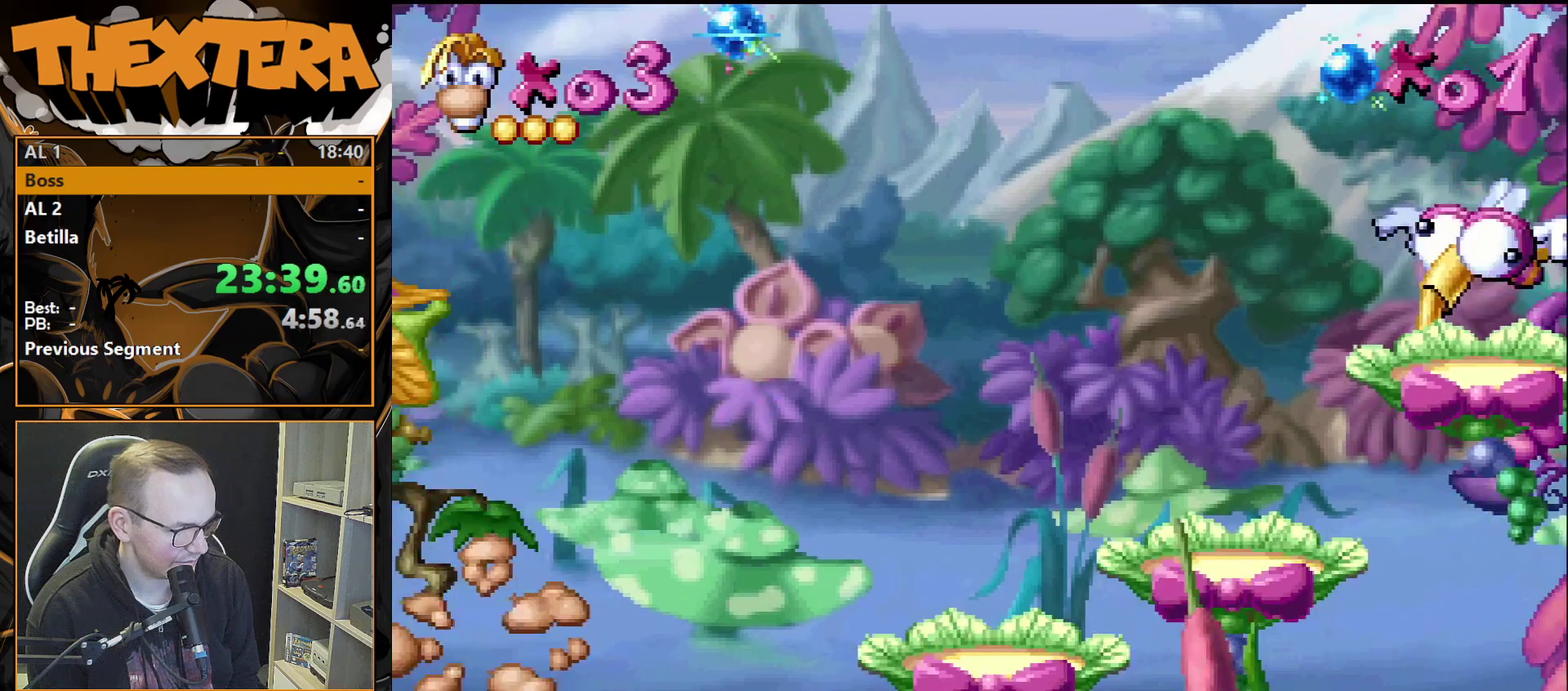
{"dt_ms": 200, "buttons": ["DPAD_RIGHT"], "events": [[100, "DPAD_RIGHT", "up"], [200, "DPAD_RIGHT", "down"]]}
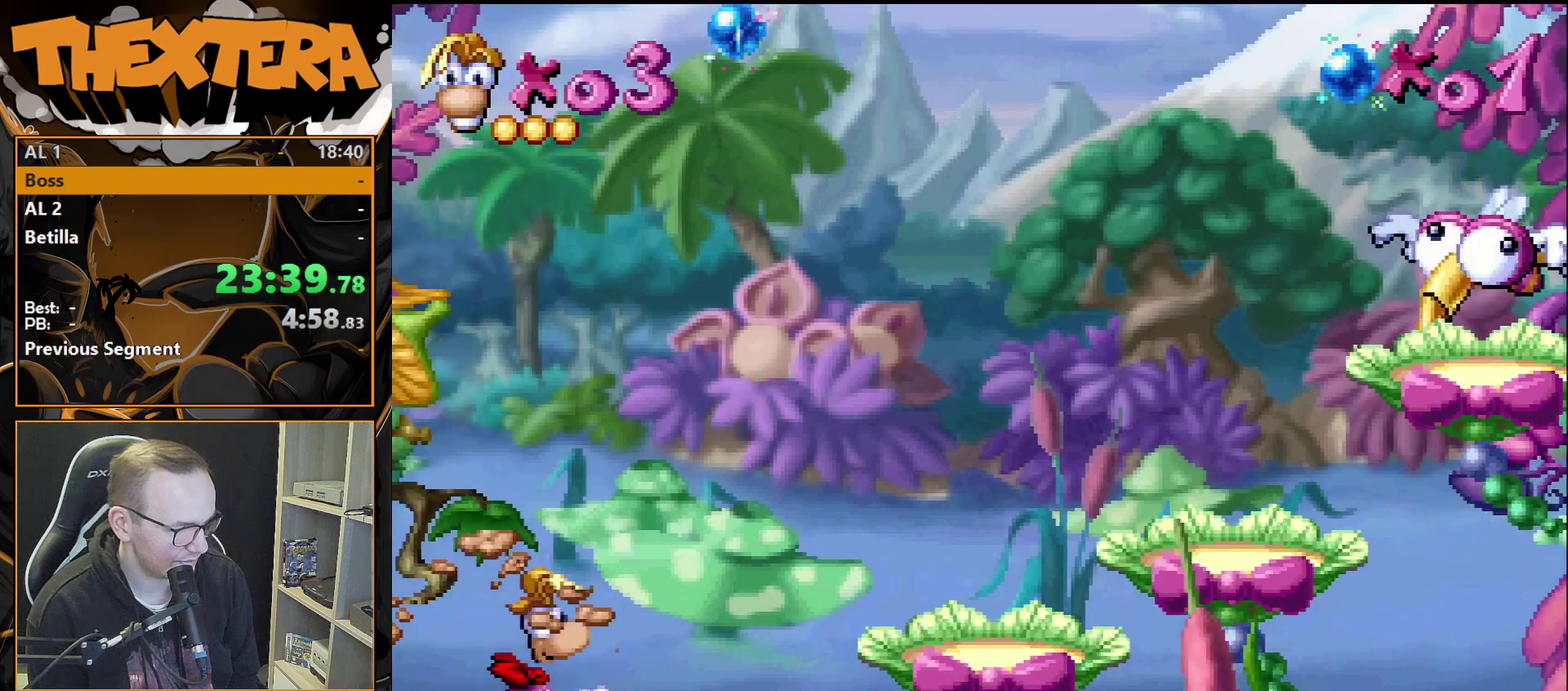
{"dt_ms": 700, "buttons": ["CROSS", "DPAD_RIGHT"], "events": [[250, "DPAD_RIGHT", "up"], [667, "CROSS", "down"], [667, "DPAD_RIGHT", "down"]]}
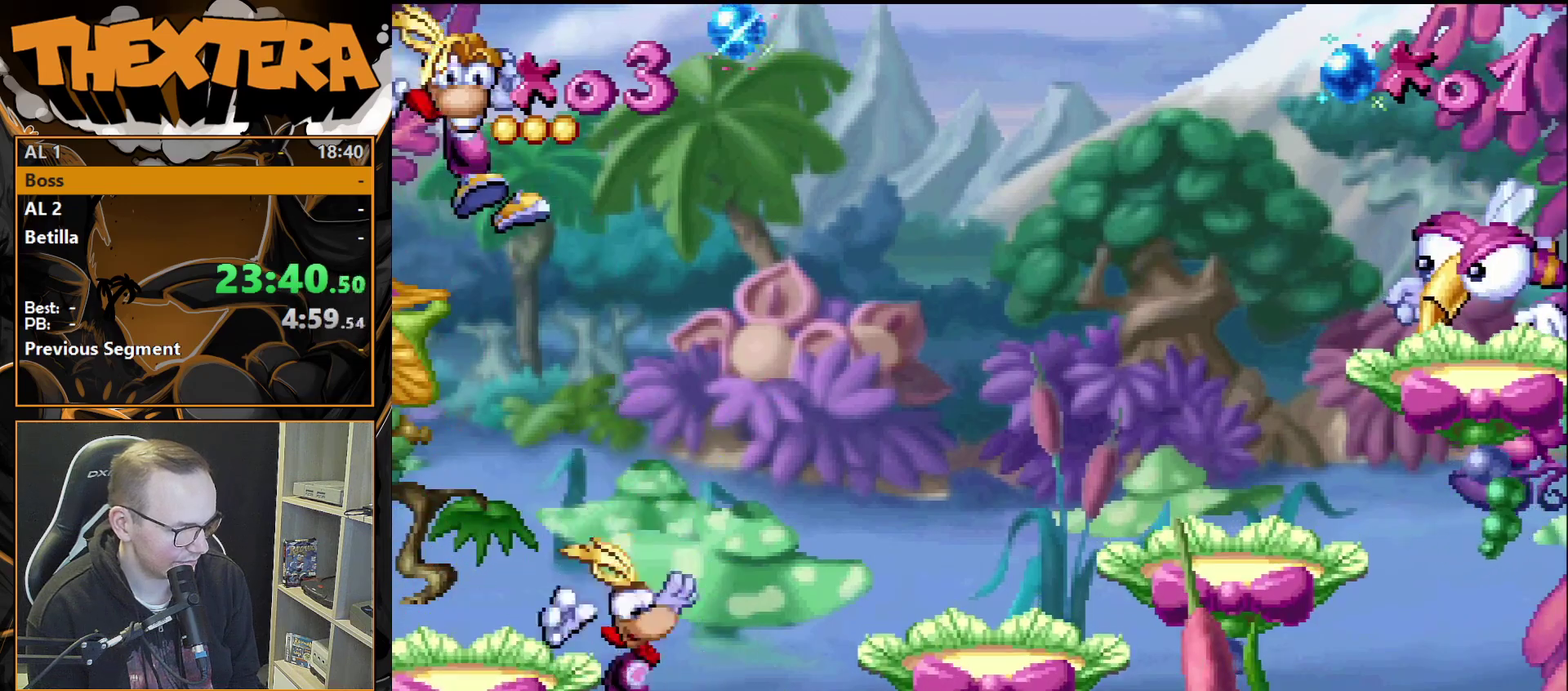
{"dt_ms": 300, "buttons": ["DPAD_RIGHT"], "events": [[117, "CROSS", "up"]]}
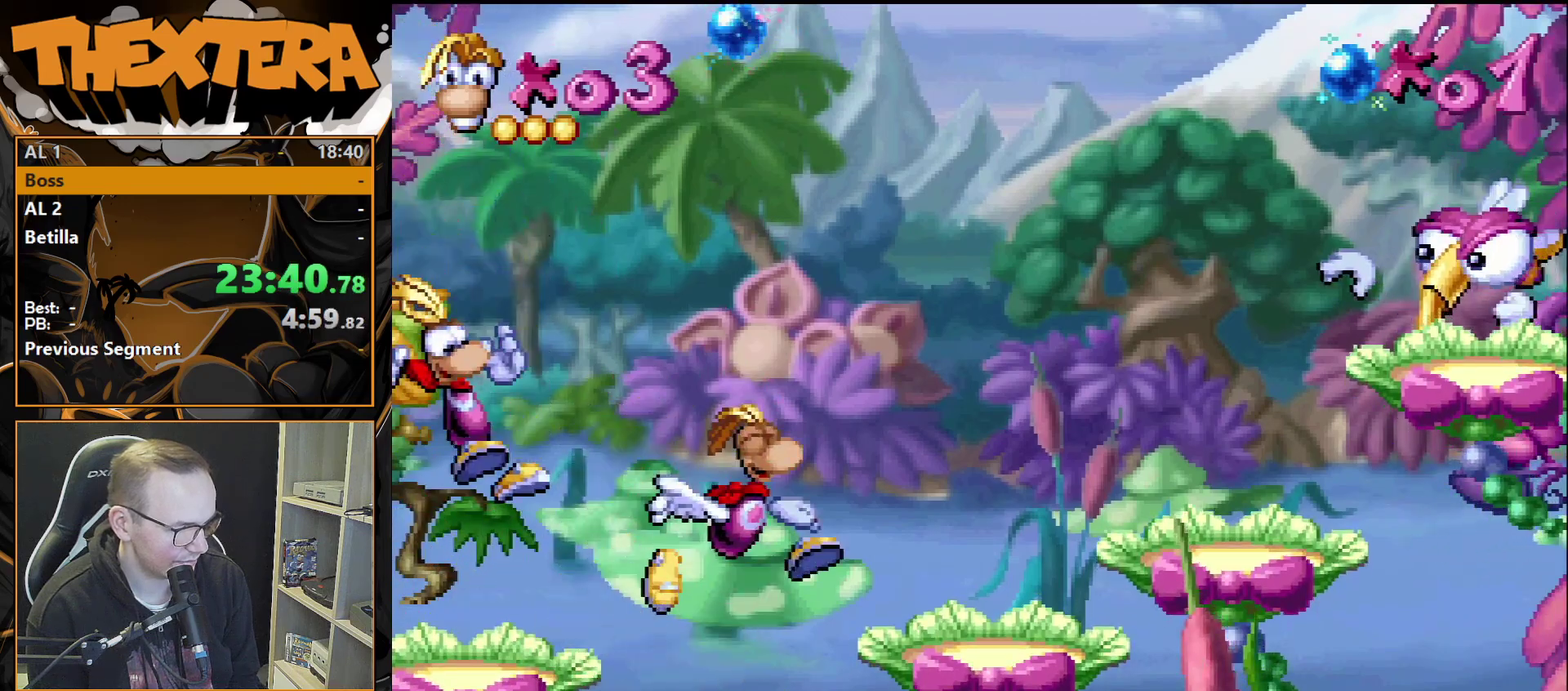
{"dt_ms": 300, "buttons": [], "events": [[267, "DPAD_RIGHT", "up"]]}
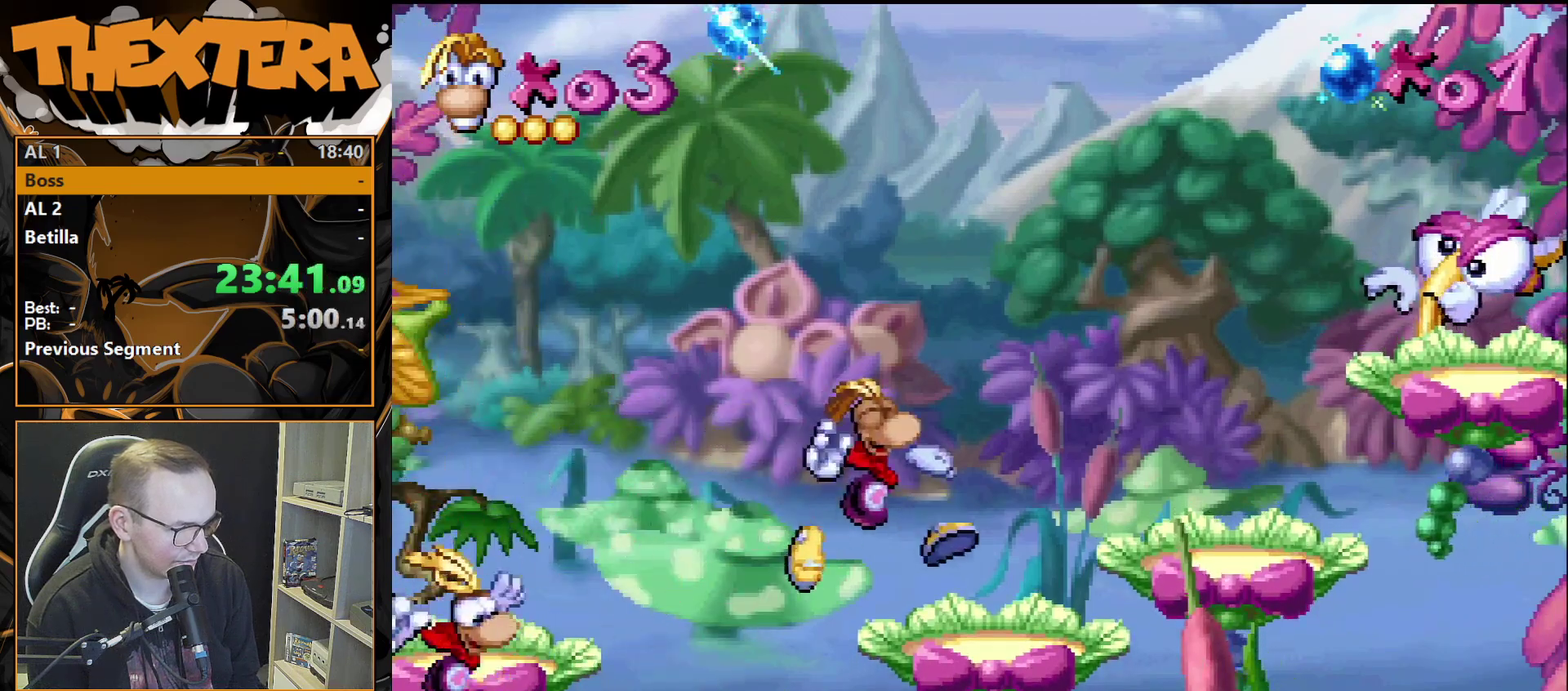
{"dt_ms": 500, "buttons": ["CROSS", "DPAD_RIGHT"], "events": [[383, "CROSS", "down"], [483, "DPAD_RIGHT", "down"]]}
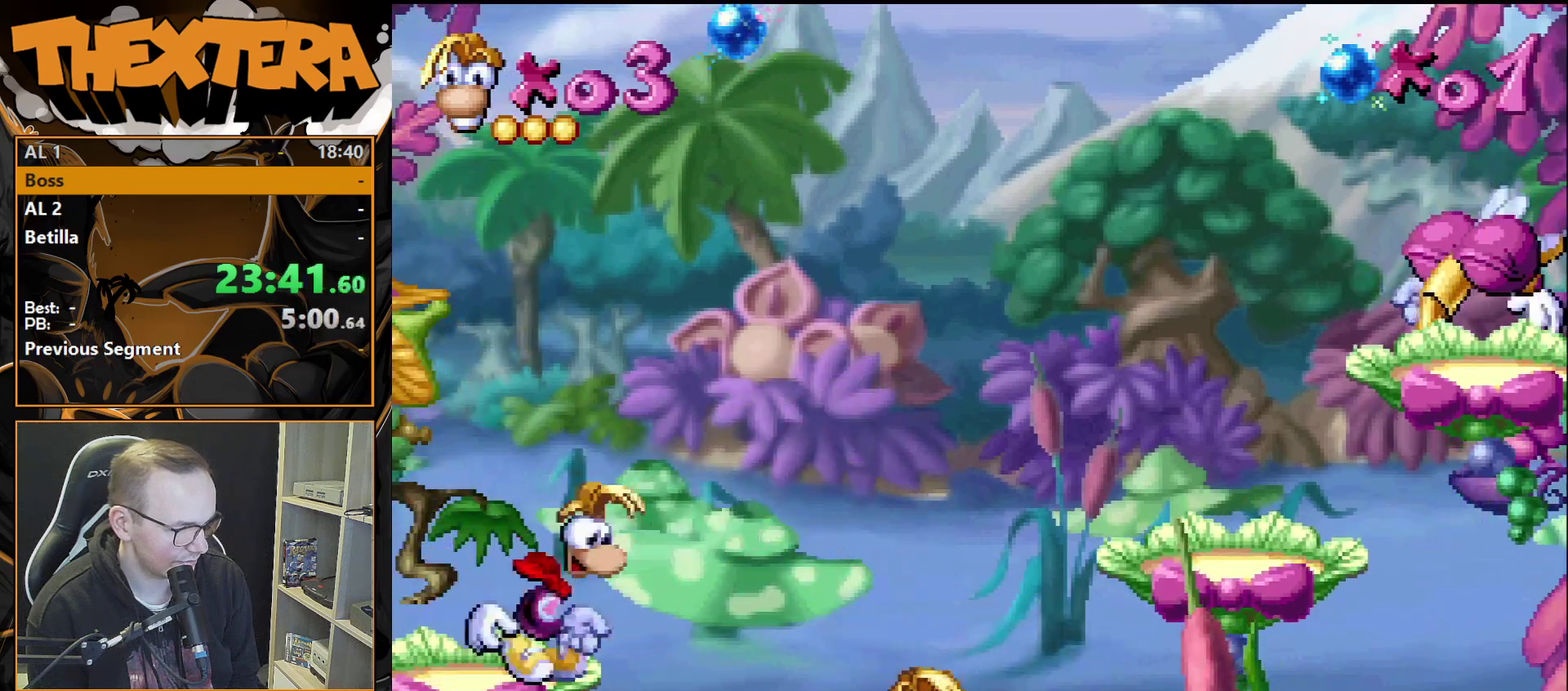
{"dt_ms": 700, "buttons": [], "events": [[17, "CROSS", "up"], [417, "DPAD_RIGHT", "up"]]}
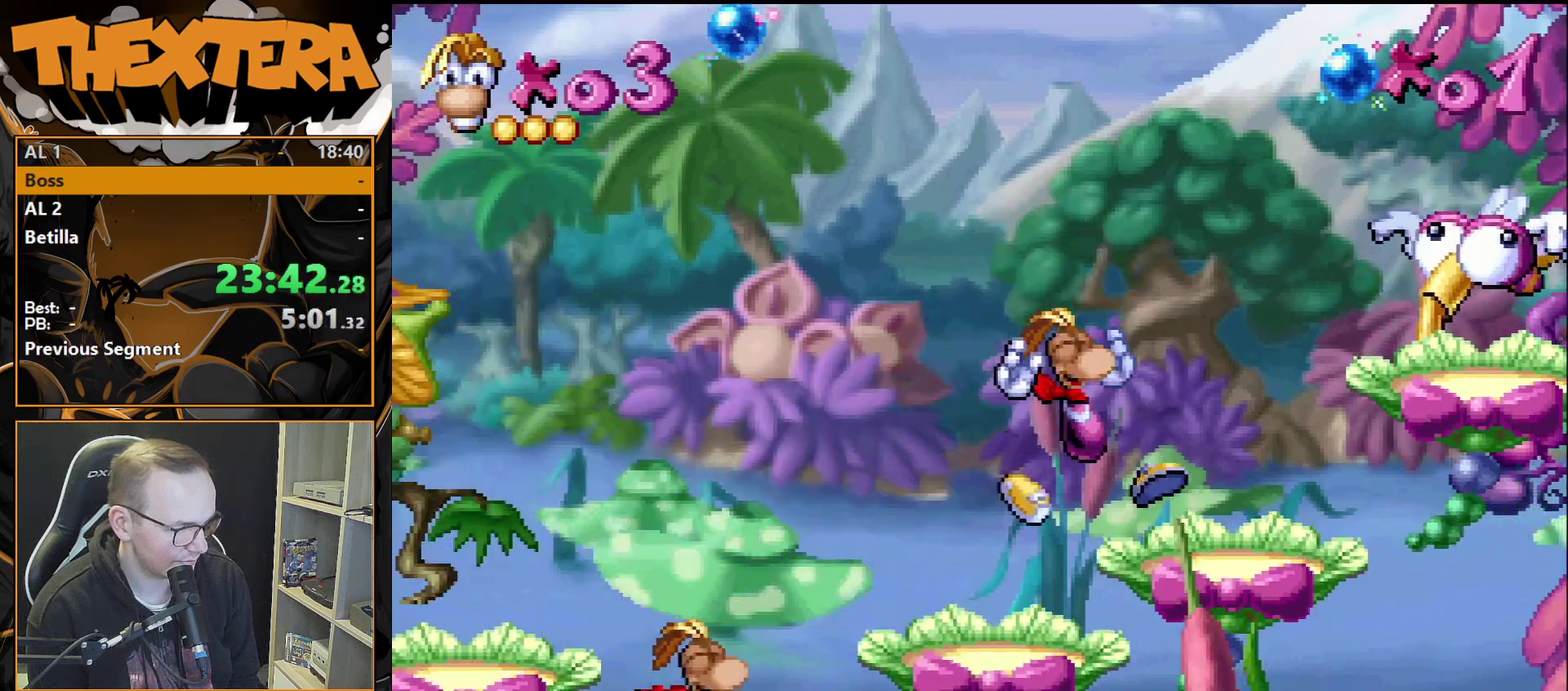
{"dt_ms": 400, "buttons": ["CROSS"], "events": [[350, "CROSS", "down"]]}
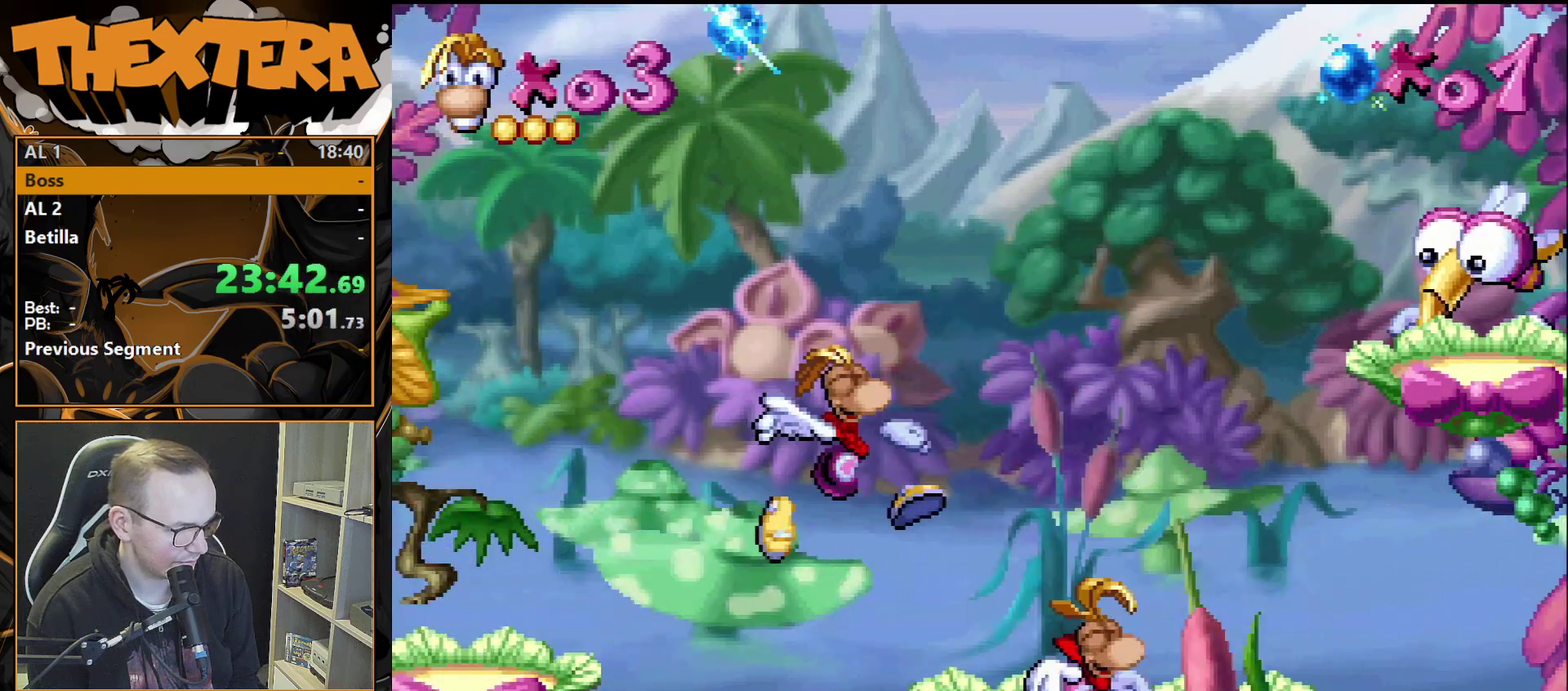
{"dt_ms": 400, "buttons": ["SQUARE"], "events": [[217, "CROSS", "up"], [383, "SQUARE", "down"]]}
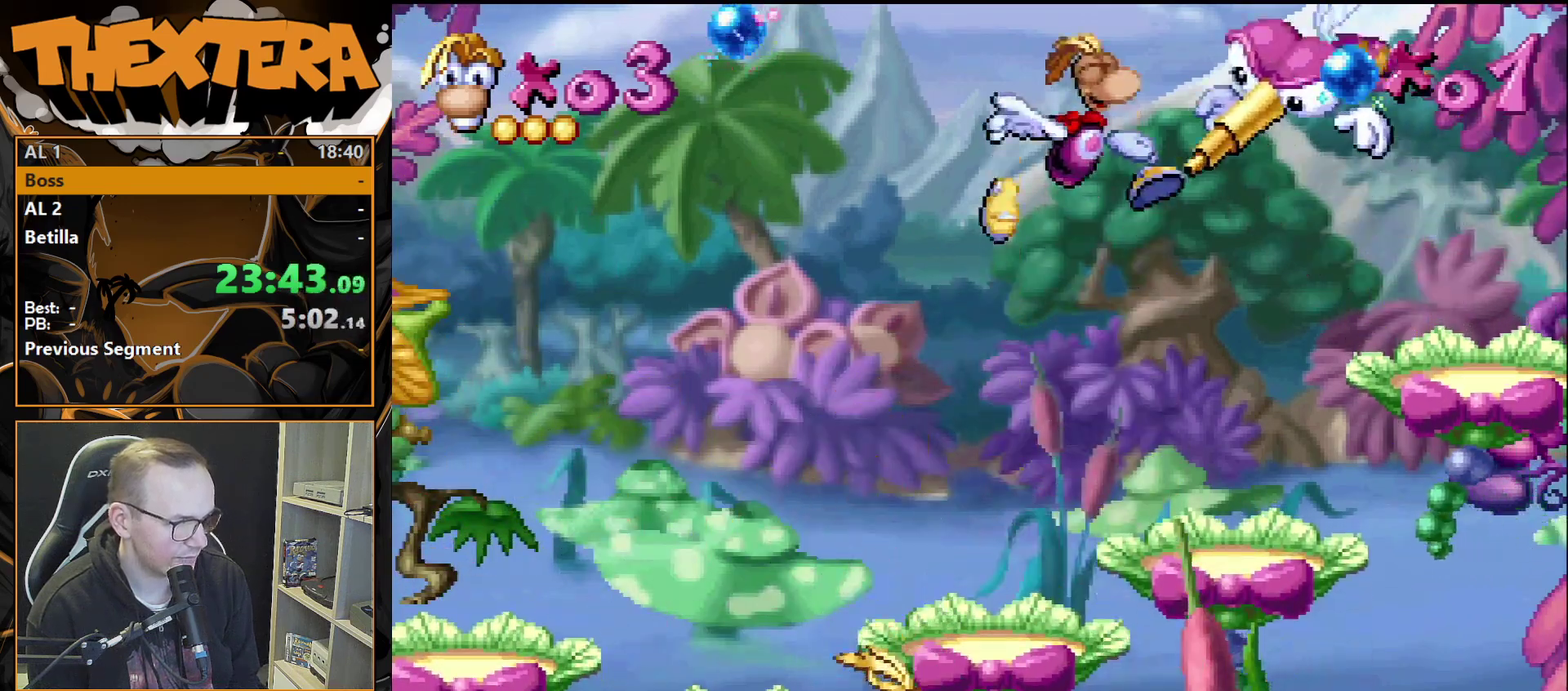
{"dt_ms": 200, "buttons": ["DPAD_RIGHT"], "events": [[67, "SQUARE", "up"], [200, "DPAD_RIGHT", "down"]]}
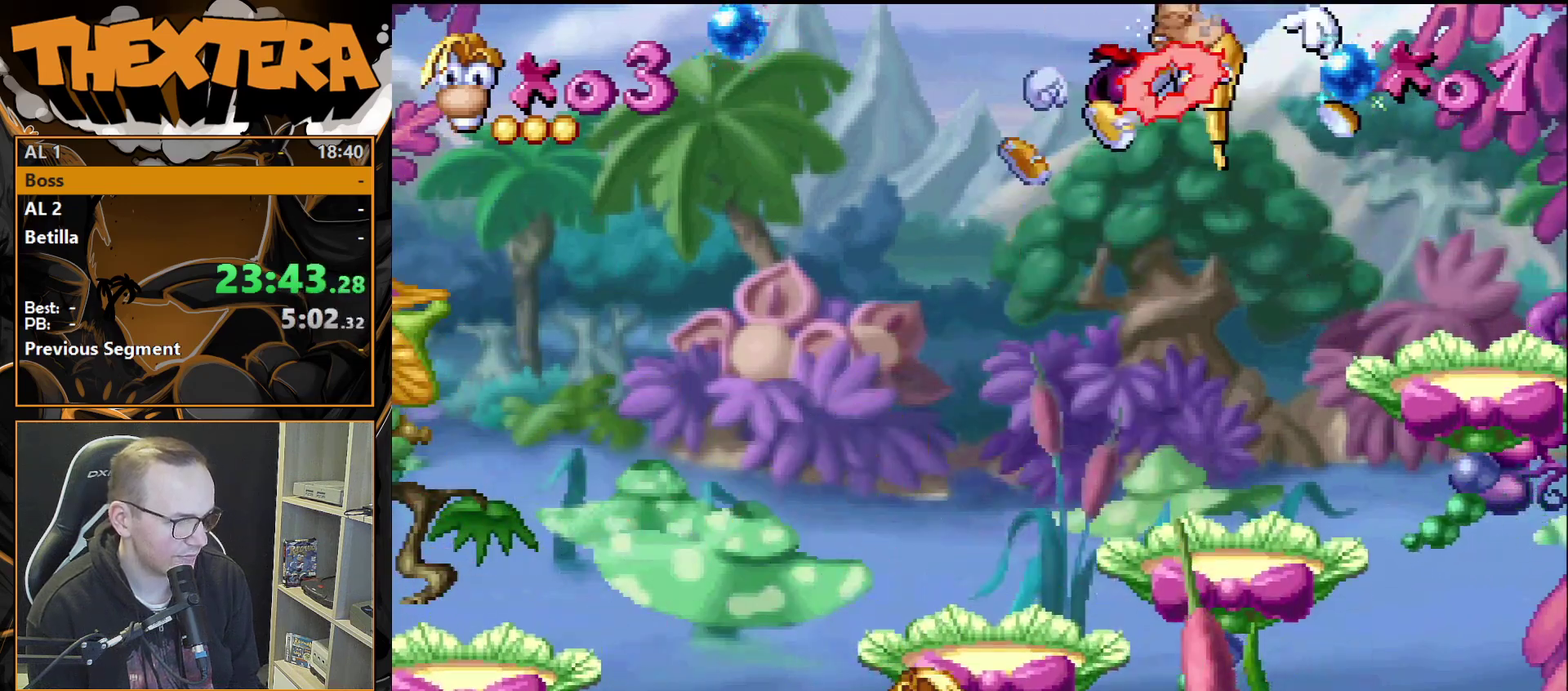
{"dt_ms": 600, "buttons": ["CROSS"], "events": [[467, "DPAD_RIGHT", "up"], [583, "CROSS", "down"]]}
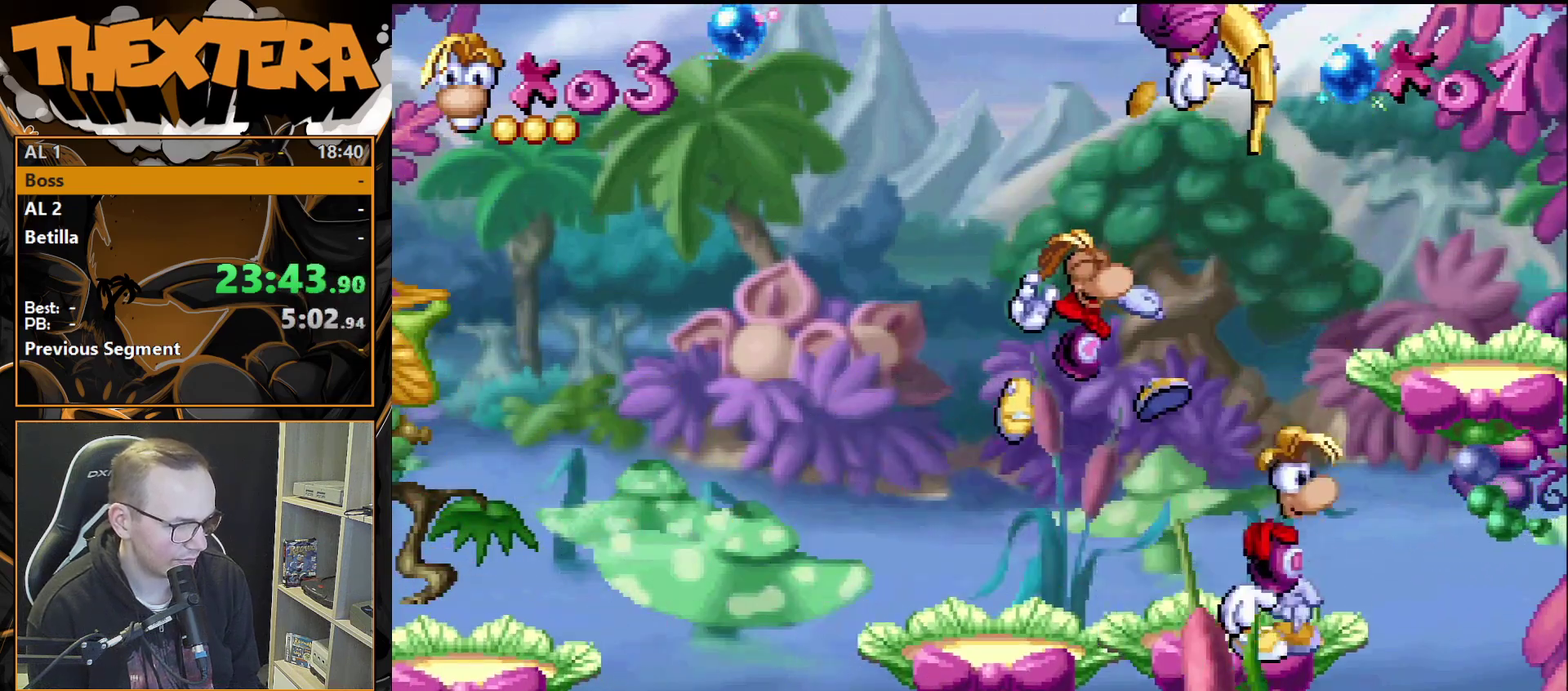
{"dt_ms": 200, "buttons": ["DPAD_RIGHT"], "events": [[83, "DPAD_RIGHT", "down"], [167, "CROSS", "up"]]}
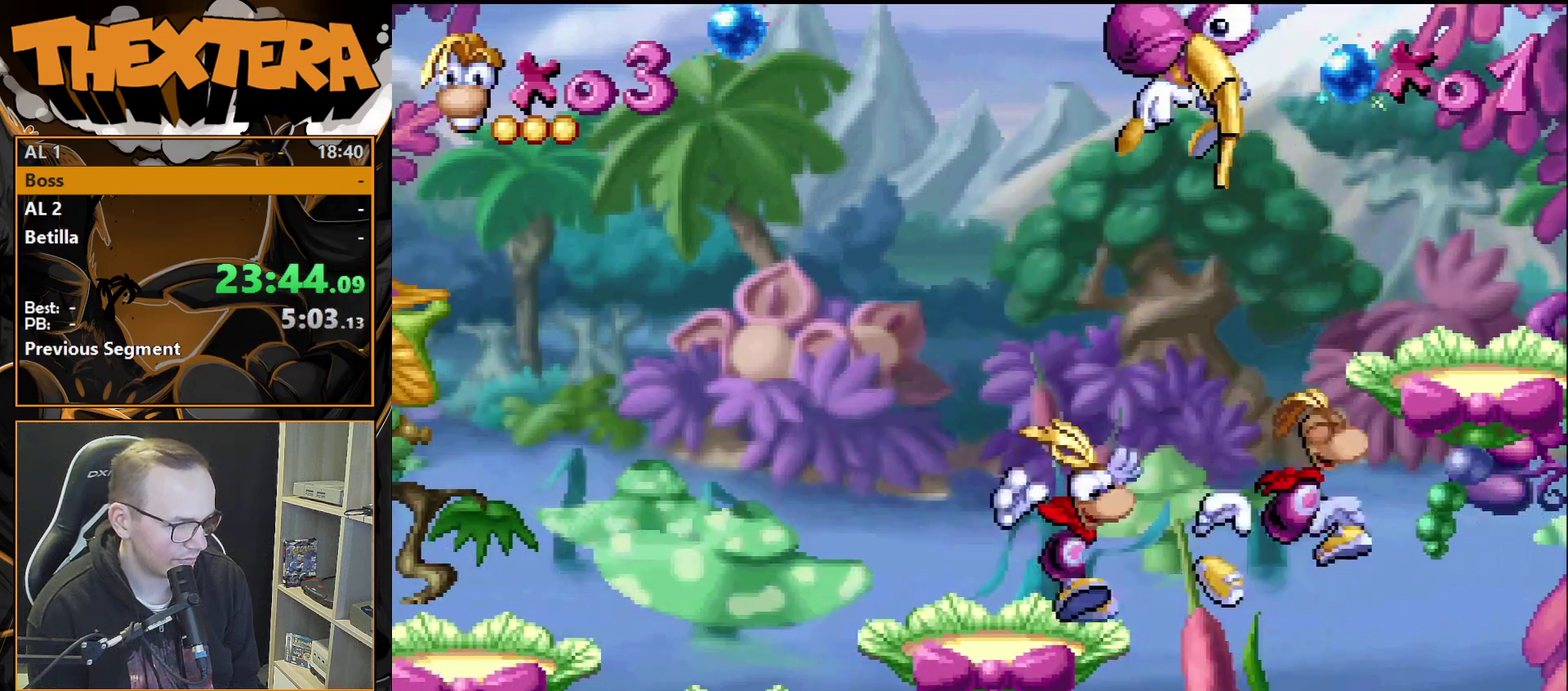
{"dt_ms": 400, "buttons": ["DPAD_LEFT"], "events": [[150, "DPAD_RIGHT", "up"], [333, "DPAD_LEFT", "down"]]}
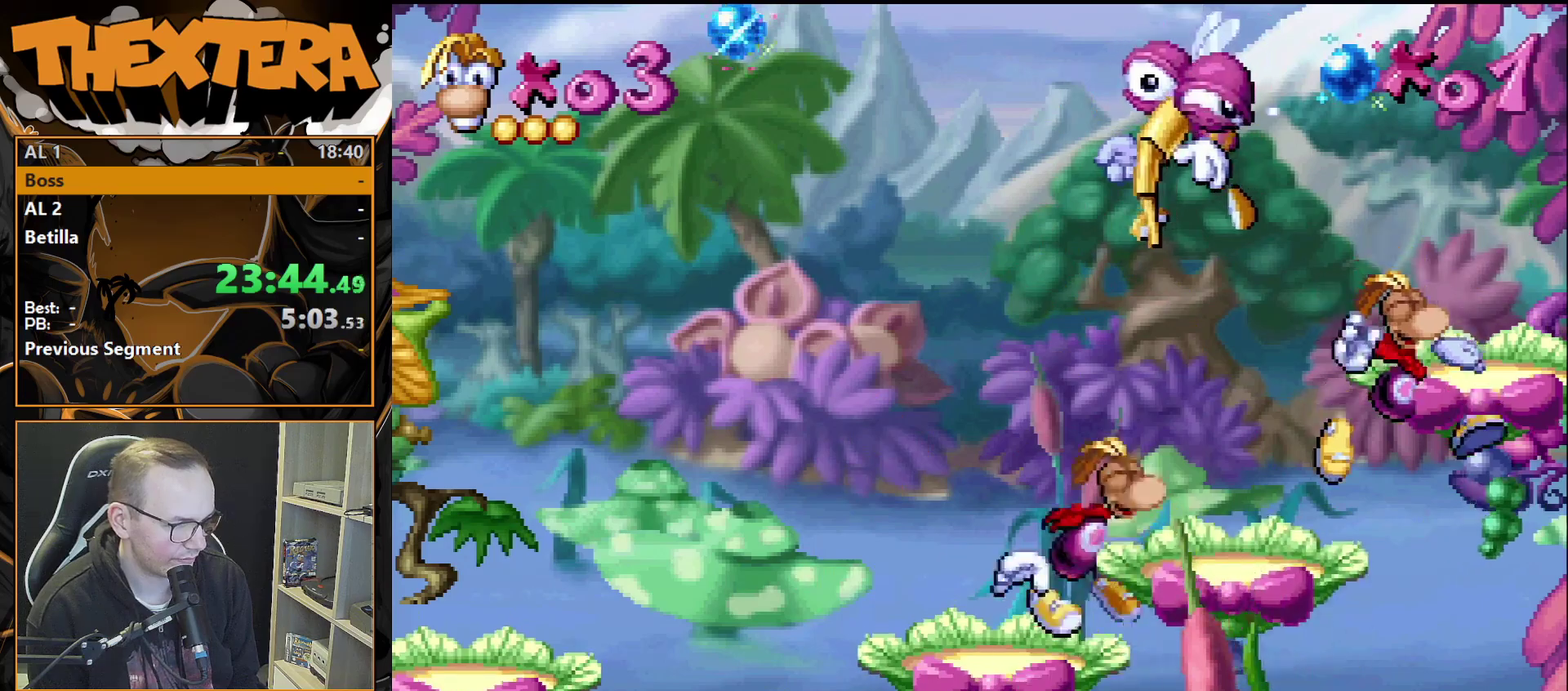
{"dt_ms": 300, "buttons": ["DPAD_RIGHT"], "events": [[117, "CROSS", "down"], [117, "DPAD_LEFT", "up"], [267, "CROSS", "up"], [300, "DPAD_RIGHT", "down"]]}
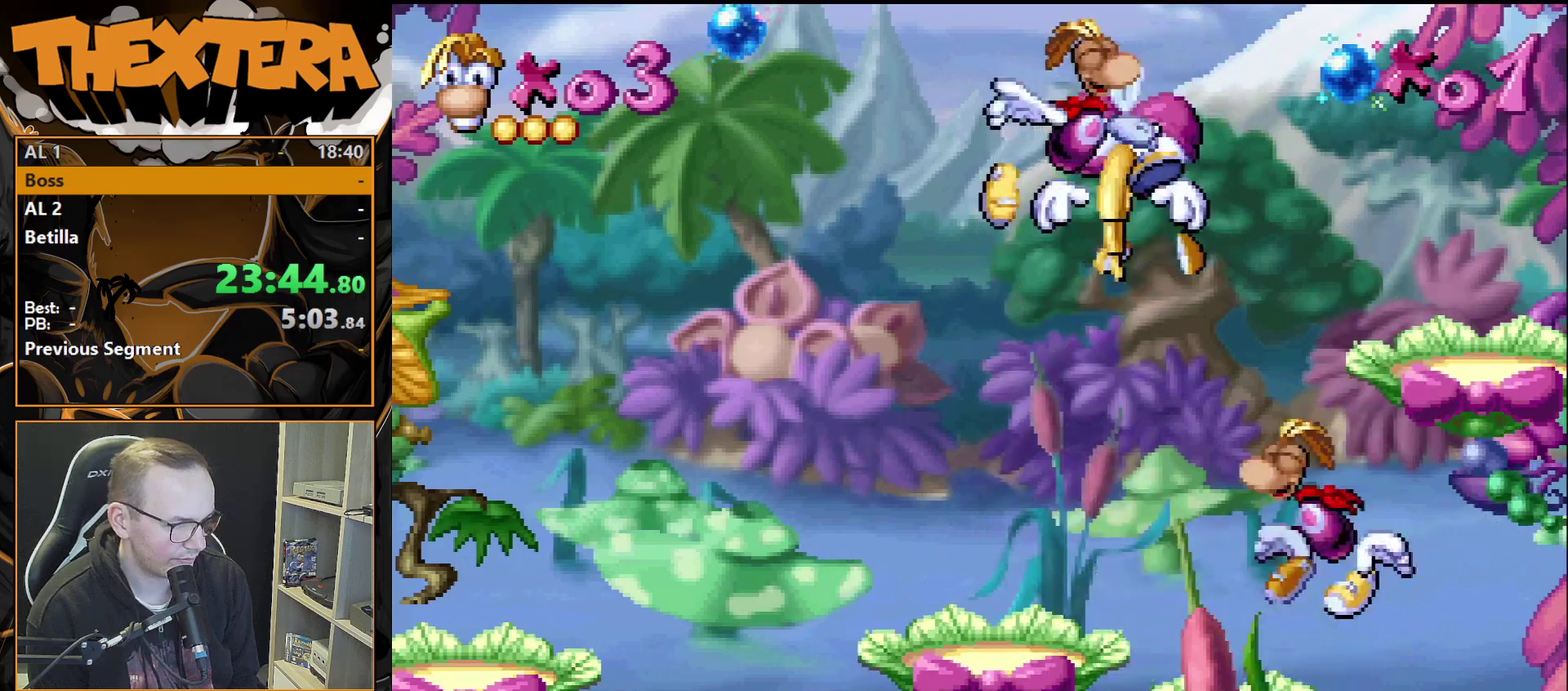
{"dt_ms": 600, "buttons": ["CROSS"], "events": [[183, "DPAD_RIGHT", "up"], [567, "CROSS", "down"]]}
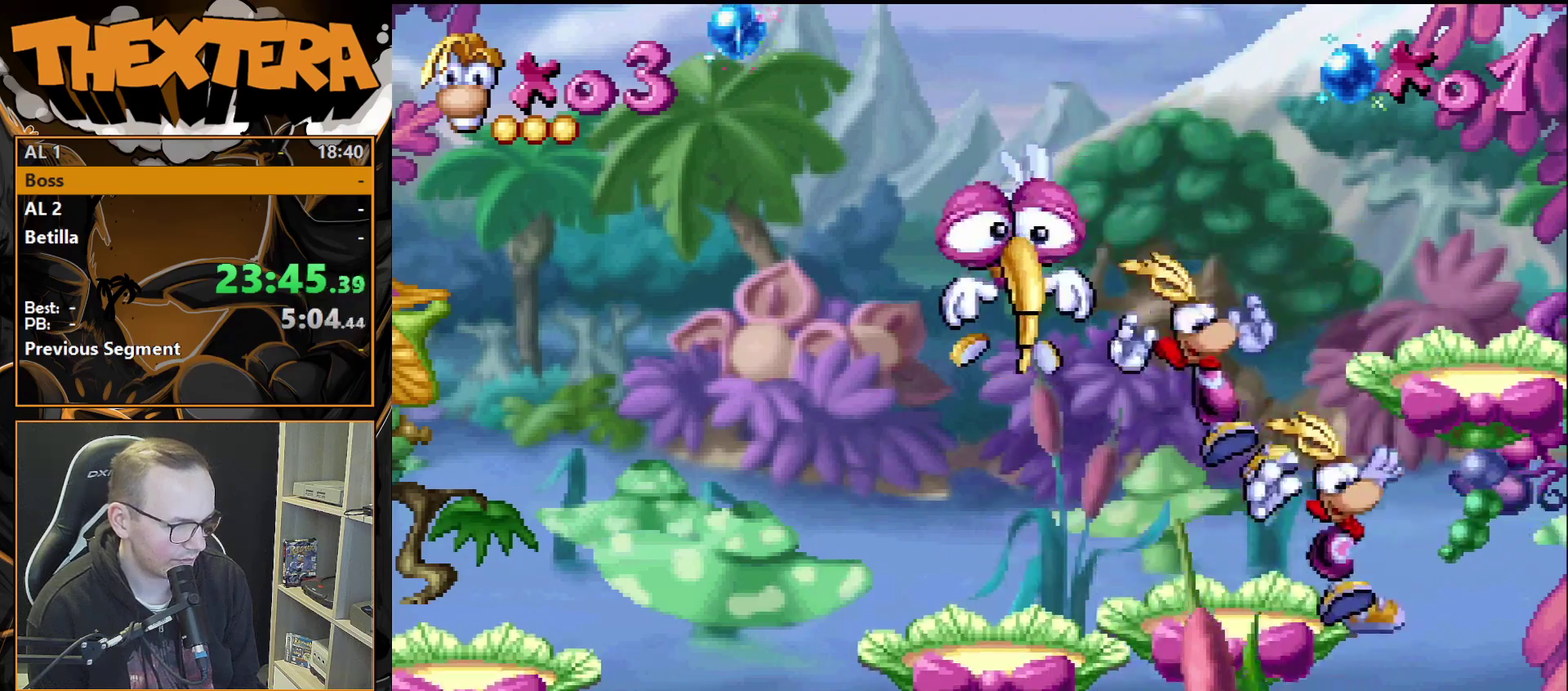
{"dt_ms": 200, "buttons": [], "events": [[17, "DPAD_RIGHT", "down"], [50, "CROSS", "up"], [183, "DPAD_RIGHT", "up"]]}
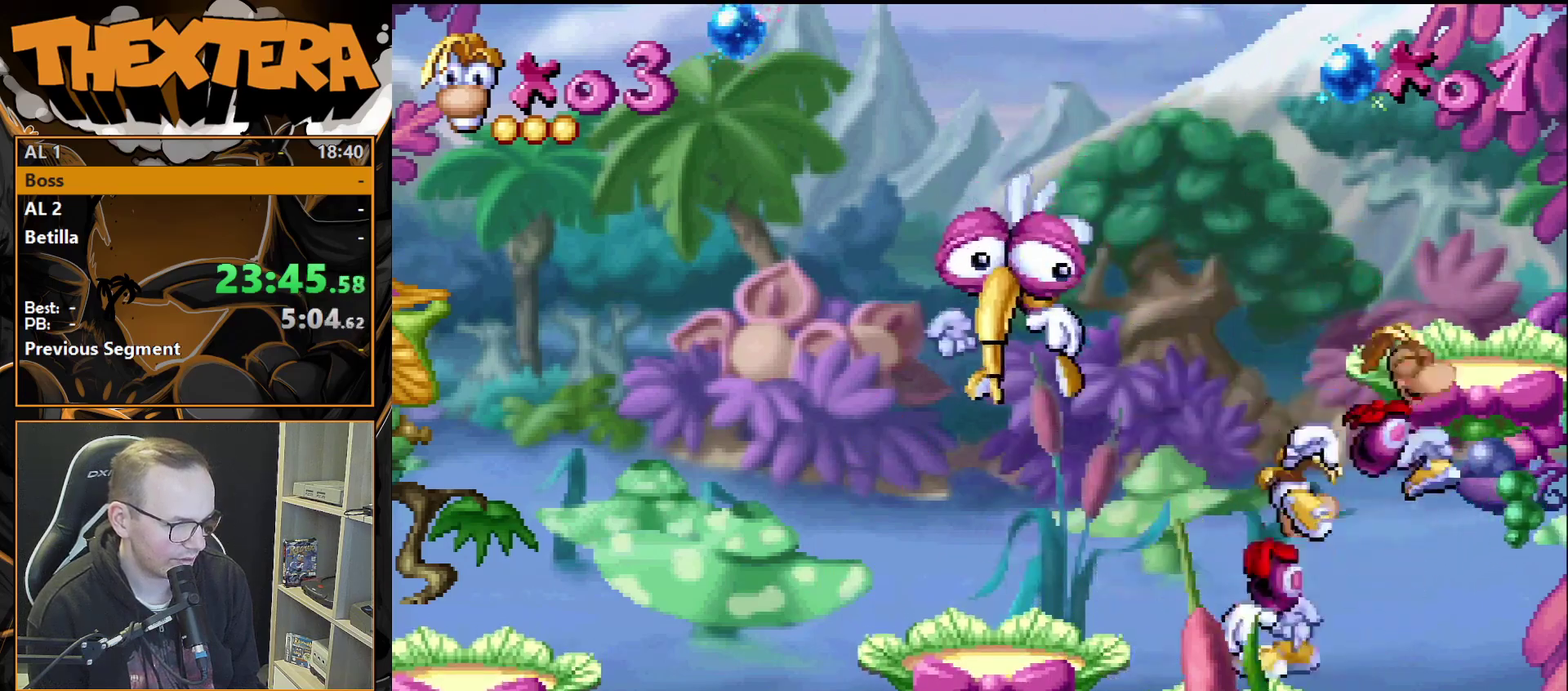
{"dt_ms": 200, "buttons": [], "events": [[17, "DPAD_RIGHT", "down"], [167, "DPAD_RIGHT", "up"]]}
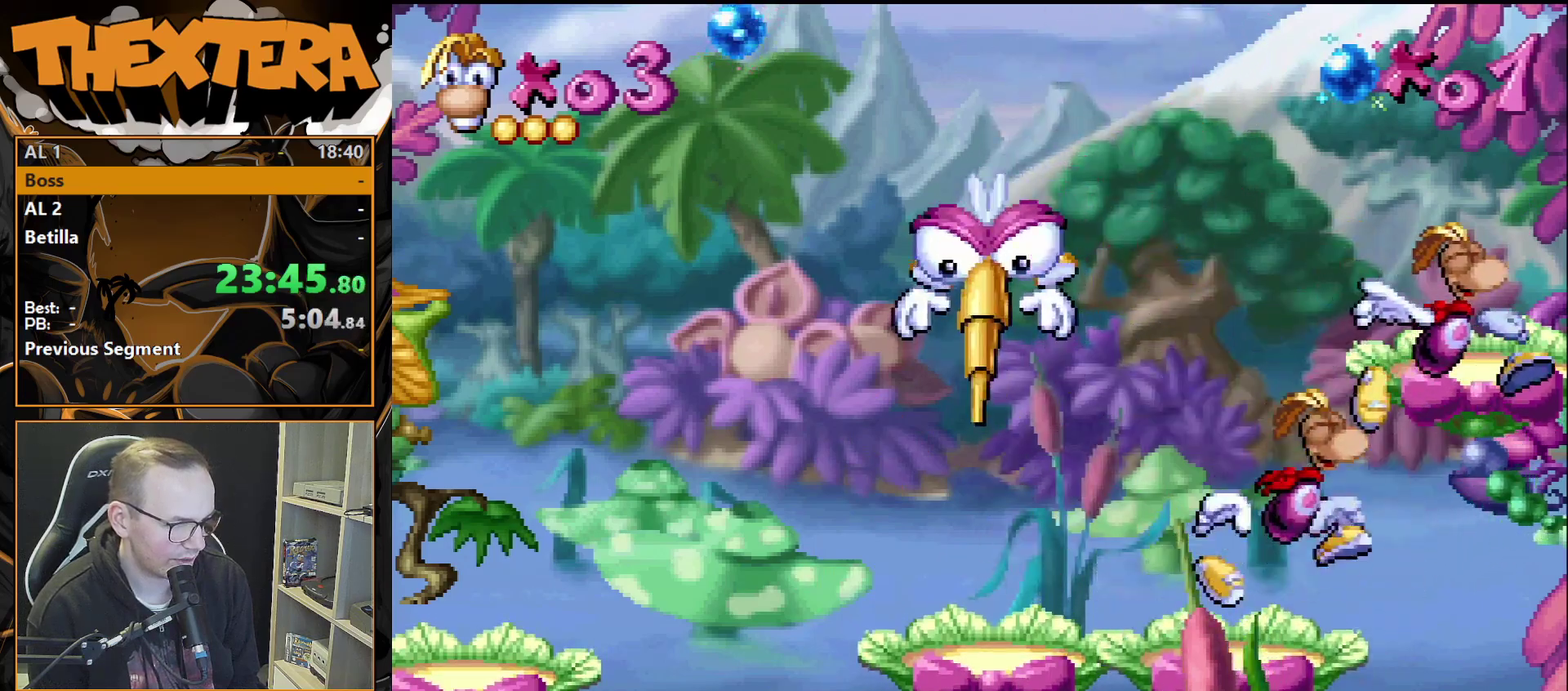
{"dt_ms": 500, "buttons": ["DPAD_LEFT"], "events": [[67, "DPAD_LEFT", "down"]]}
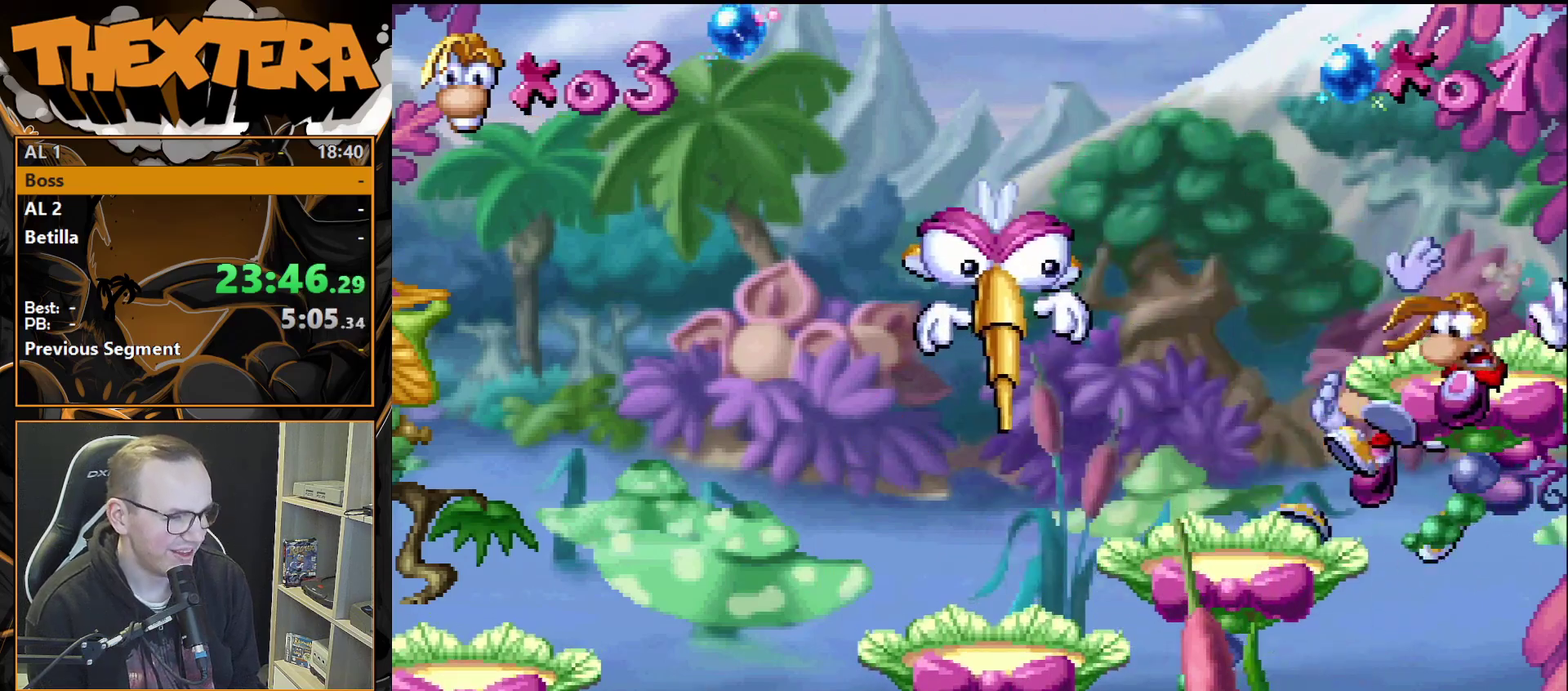
{"dt_ms": 300, "buttons": [], "events": [[233, "DPAD_LEFT", "up"]]}
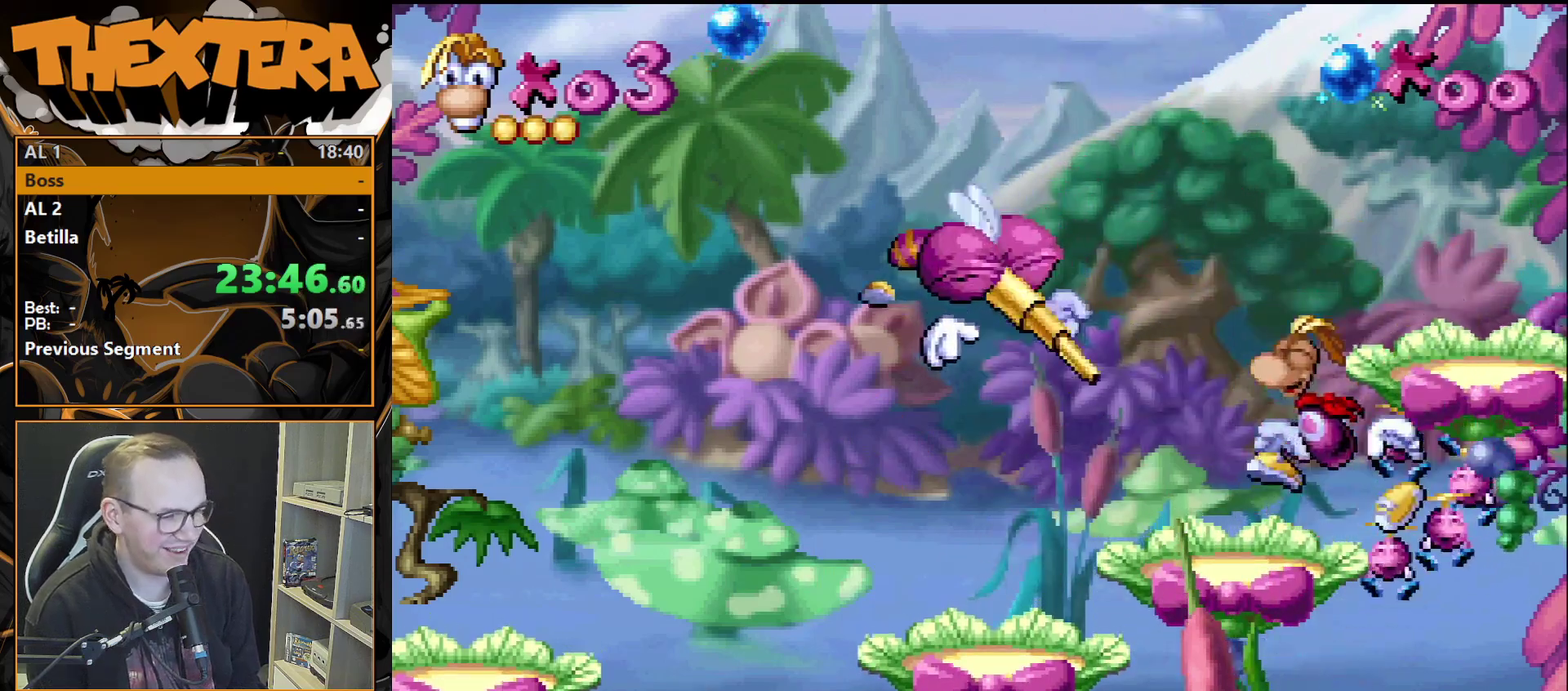
{"dt_ms": 700, "buttons": [], "events": []}
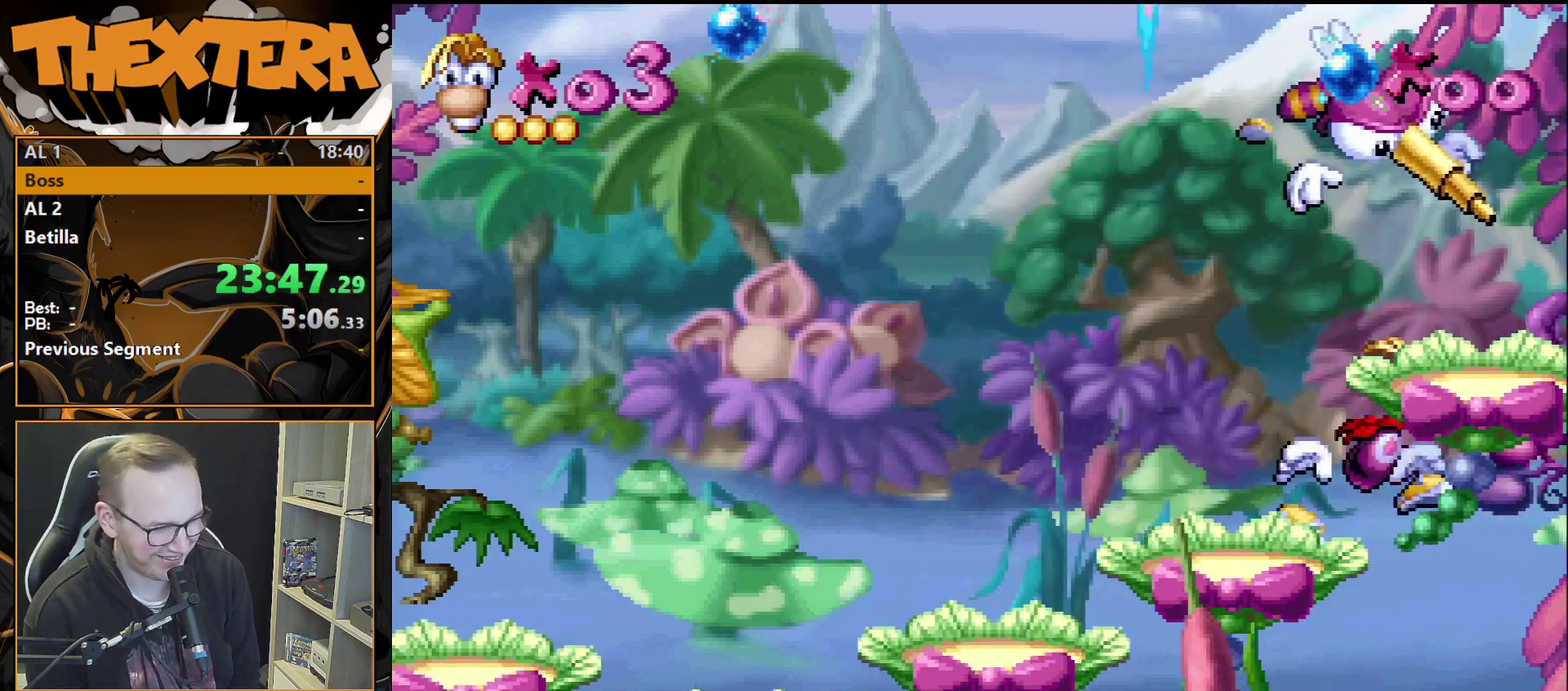
{"dt_ms": 500, "buttons": [], "events": []}